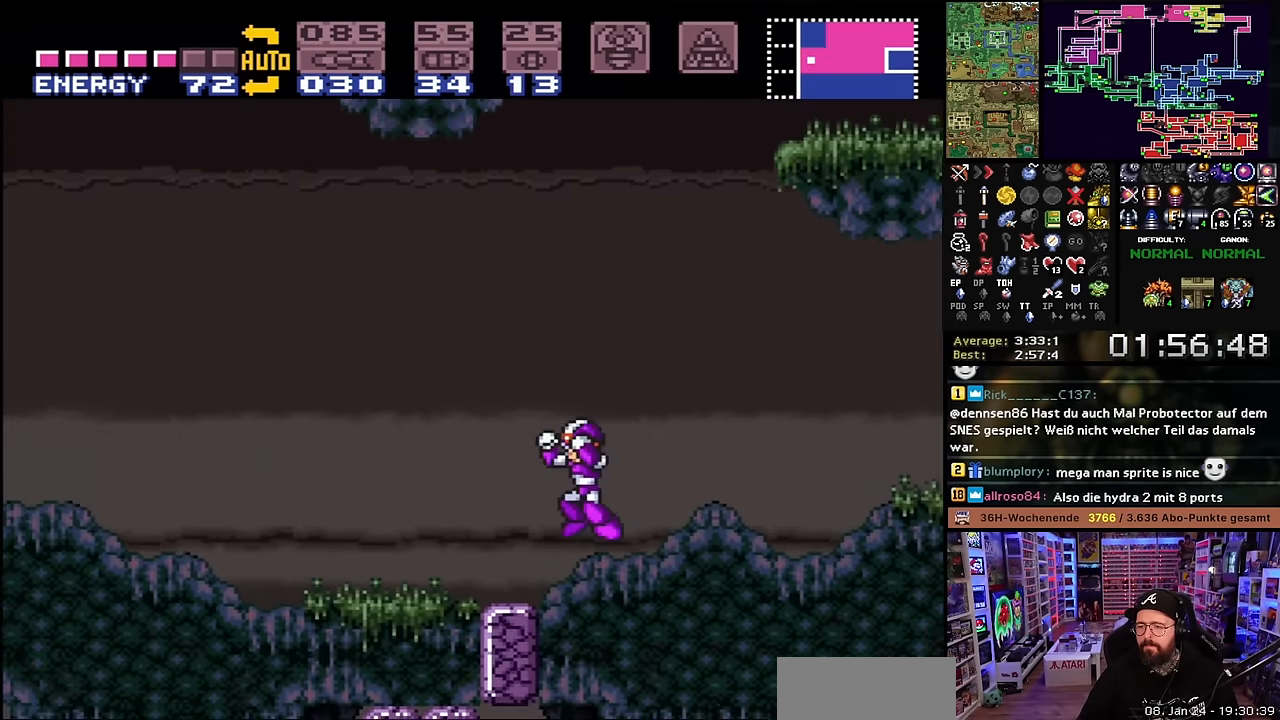
Gameplay with a controller (Nintendo layout); each line is a JSON object with the inputs held at the frame after it. "events" lists button and stick changes between this image and that frame as [ms after this image, input, new state], when the widget could be followed in between. Not read: L3 R3.
{"buttons": ["DPAD_RIGHT"], "events": [[33, "B", "up"], [33, "DPAD_LEFT", "up"], [83, "DPAD_DOWN", "down"], [133, "Y", "down"], [200, "Y", "up"], [233, "DPAD_DOWN", "up"], [250, "DPAD_LEFT", "down"], [350, "DPAD_LEFT", "up"], [433, "DPAD_RIGHT", "down"]]}
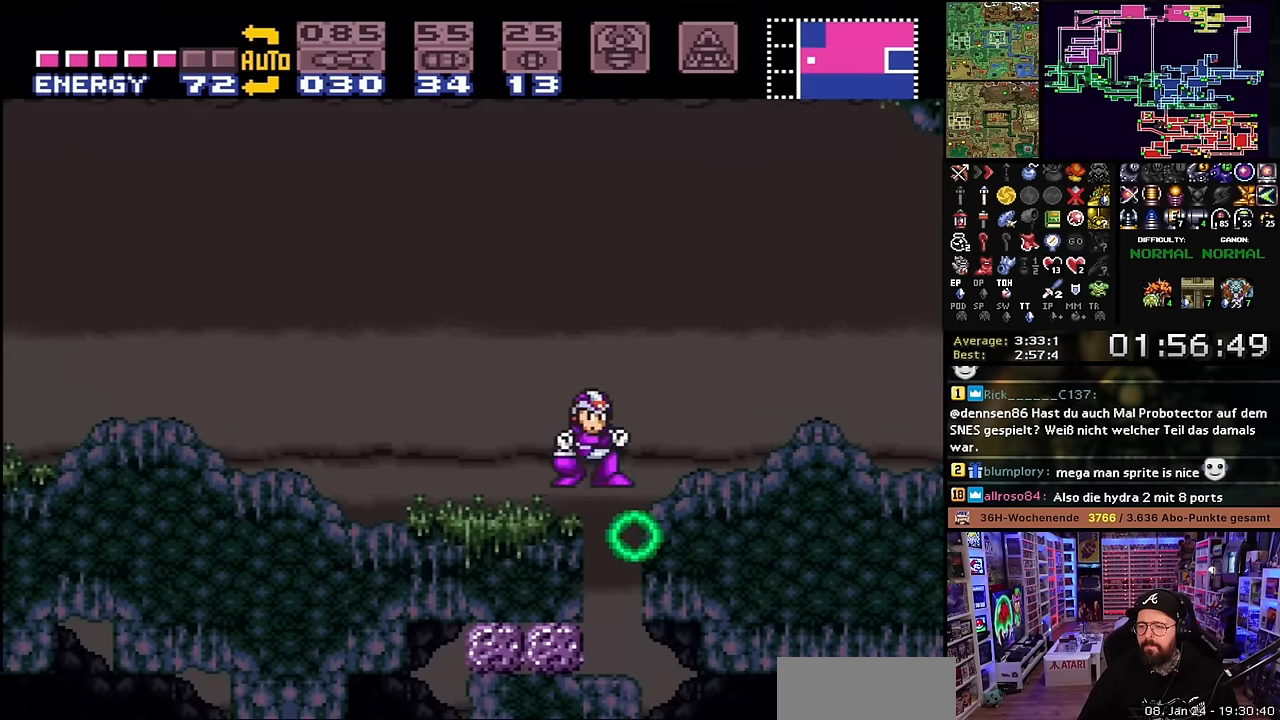
{"buttons": ["DPAD_DOWN"], "events": [[233, "DPAD_RIGHT", "up"], [300, "DPAD_DOWN", "down"], [400, "DPAD_DOWN", "up"], [466, "DPAD_DOWN", "down"]]}
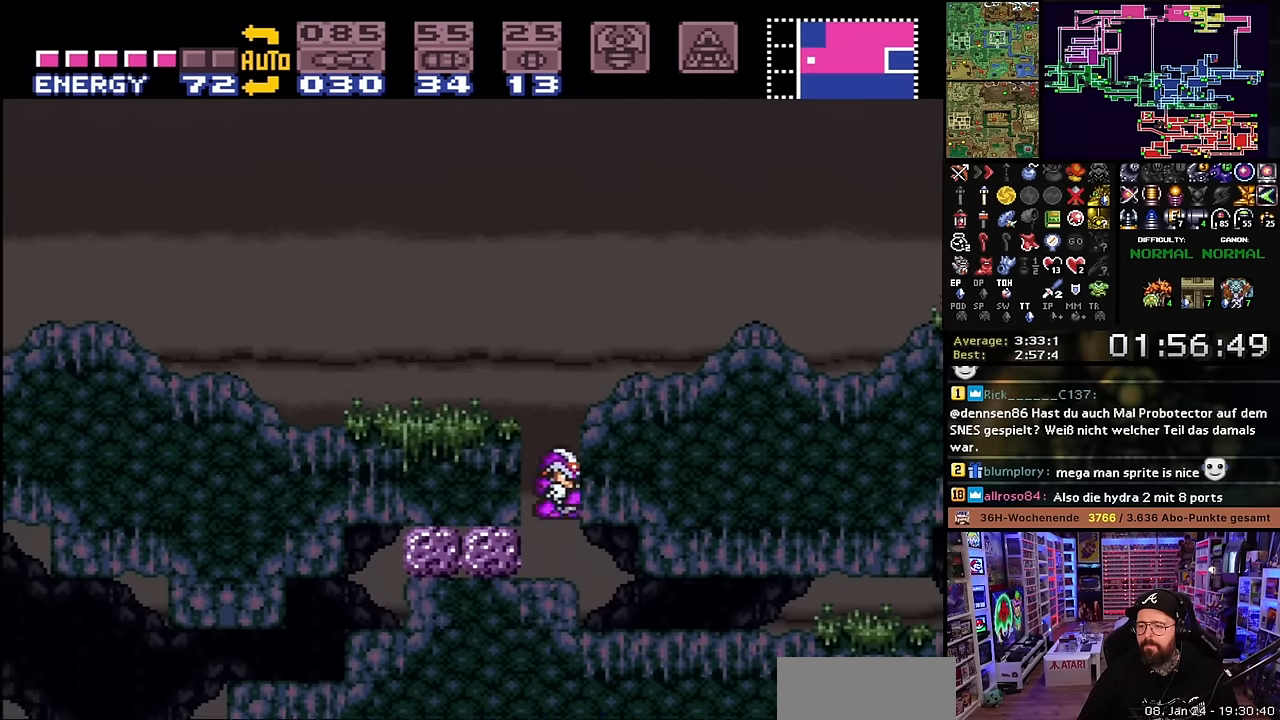
{"buttons": ["DPAD_RIGHT"], "events": [[50, "DPAD_DOWN", "up"], [83, "DPAD_RIGHT", "down"], [366, "DPAD_RIGHT", "up"], [366, "DPAD_UP", "down"], [383, "DPAD_RIGHT", "down"], [383, "DPAD_UP", "up"]]}
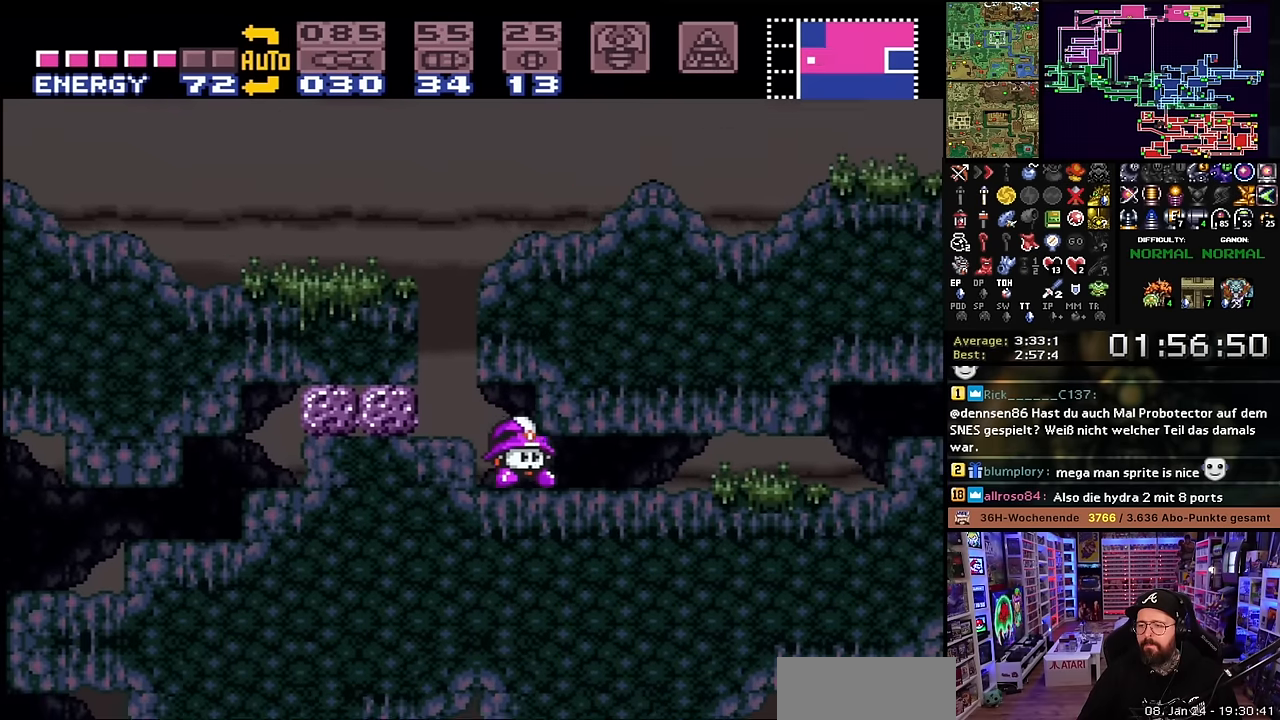
{"buttons": ["DPAD_RIGHT"], "events": []}
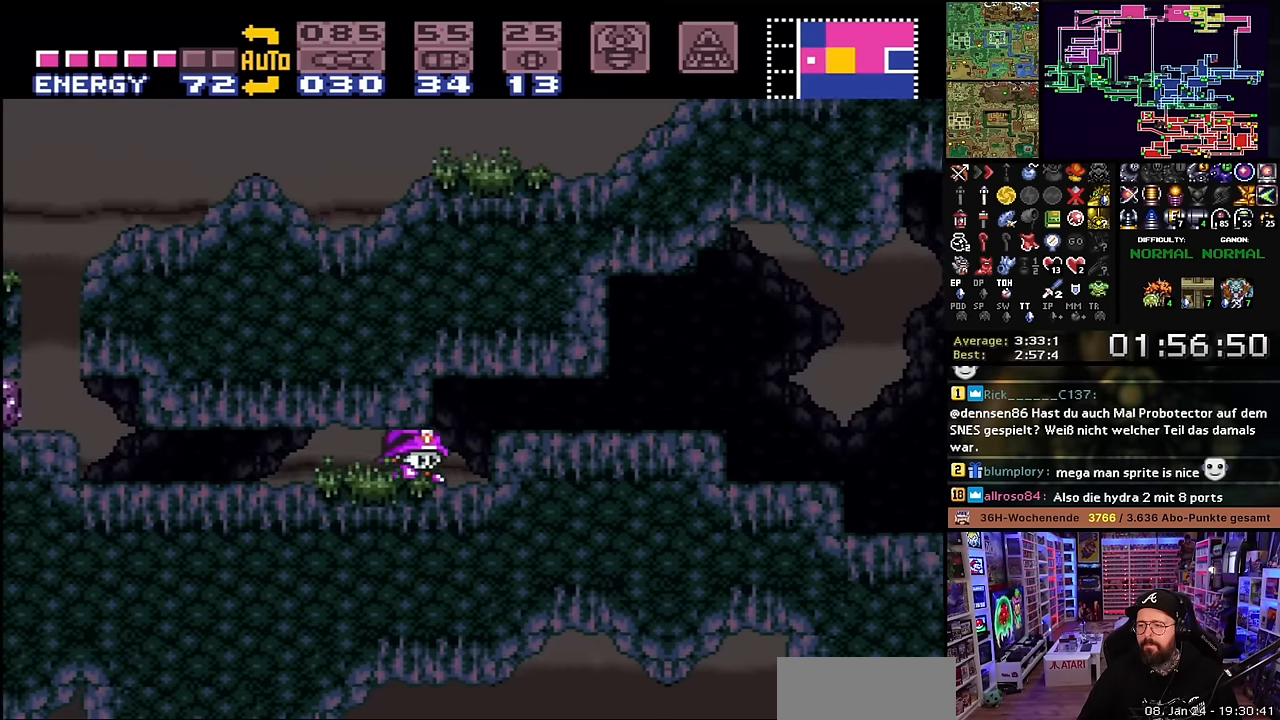
{"buttons": ["DPAD_RIGHT"], "events": [[66, "Y", "down"], [133, "Y", "up"]]}
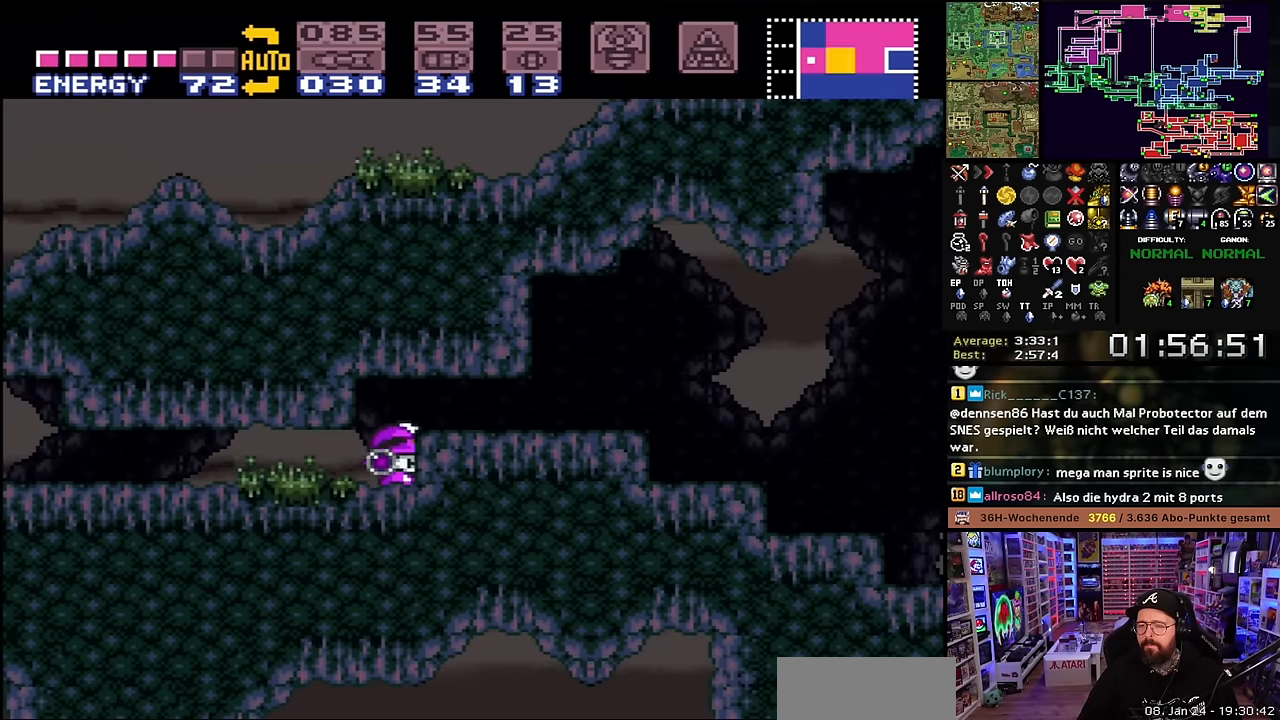
{"buttons": ["DPAD_RIGHT"], "events": []}
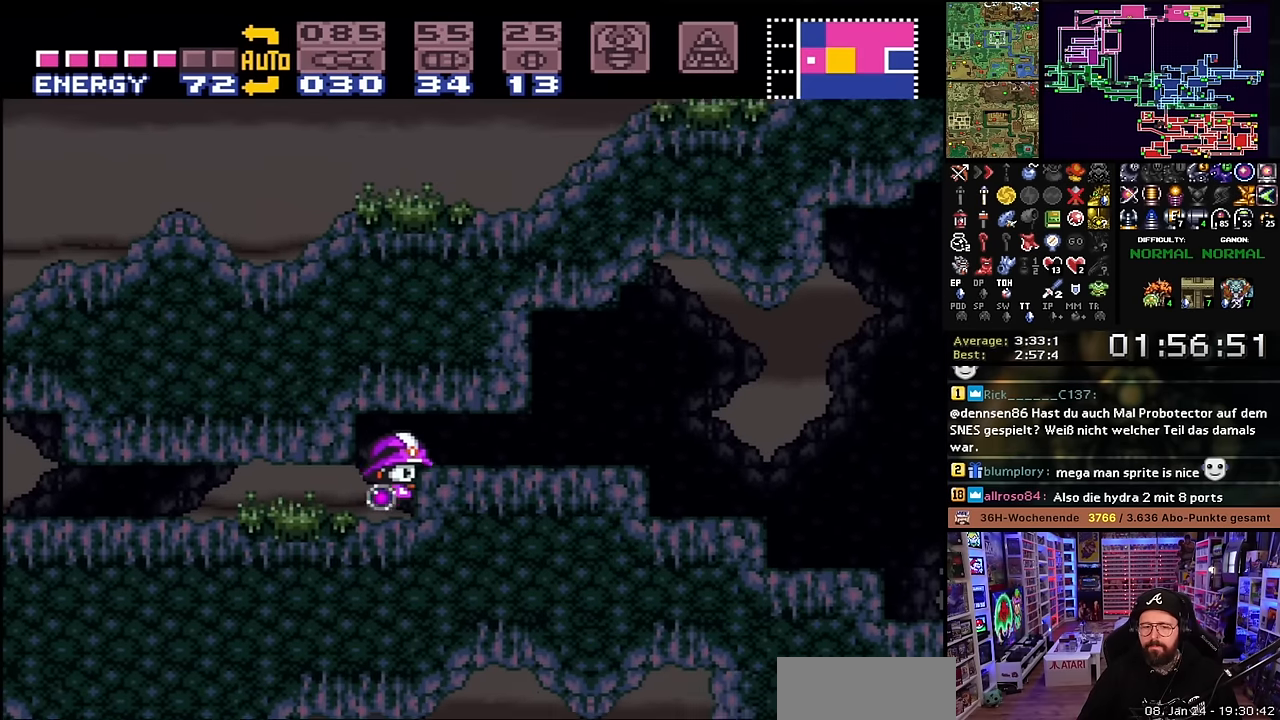
{"buttons": ["DPAD_RIGHT"], "events": []}
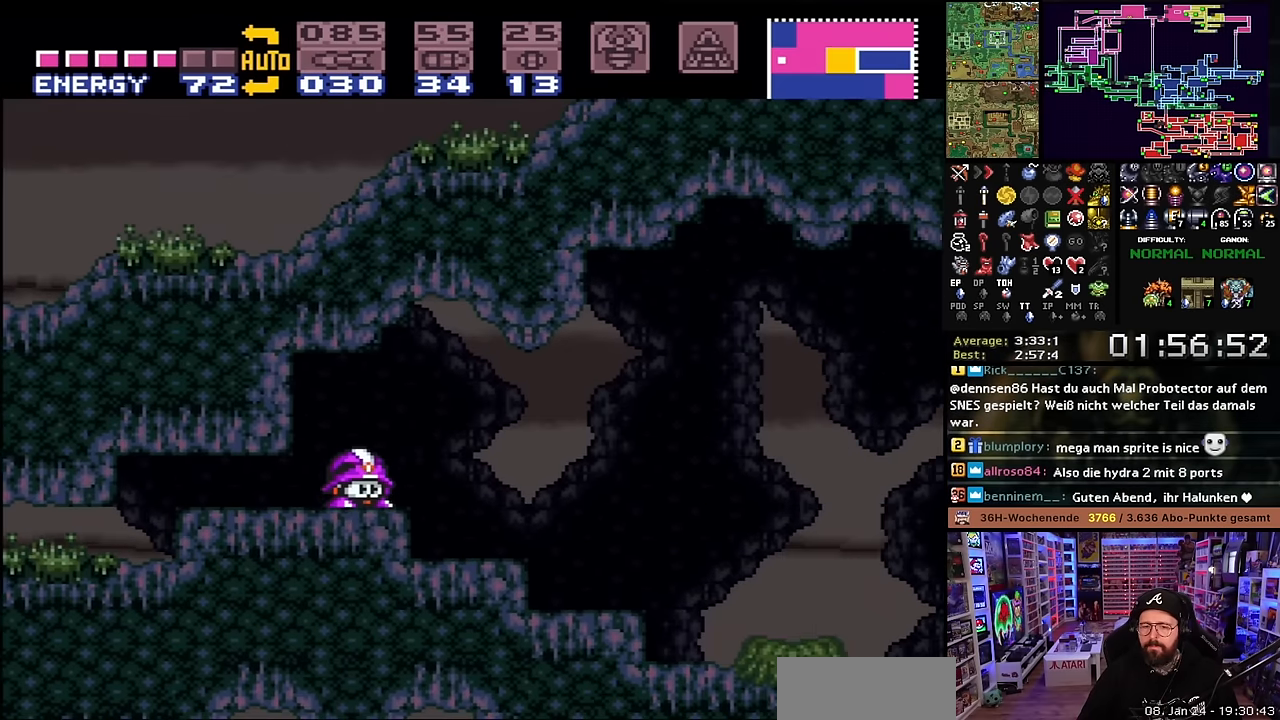
{"buttons": ["X", "DPAD_RIGHT"], "events": [[133, "DPAD_UP", "down"], [166, "DPAD_RIGHT", "up"], [183, "DPAD_RIGHT", "down"], [216, "DPAD_UP", "up"], [383, "X", "down"]]}
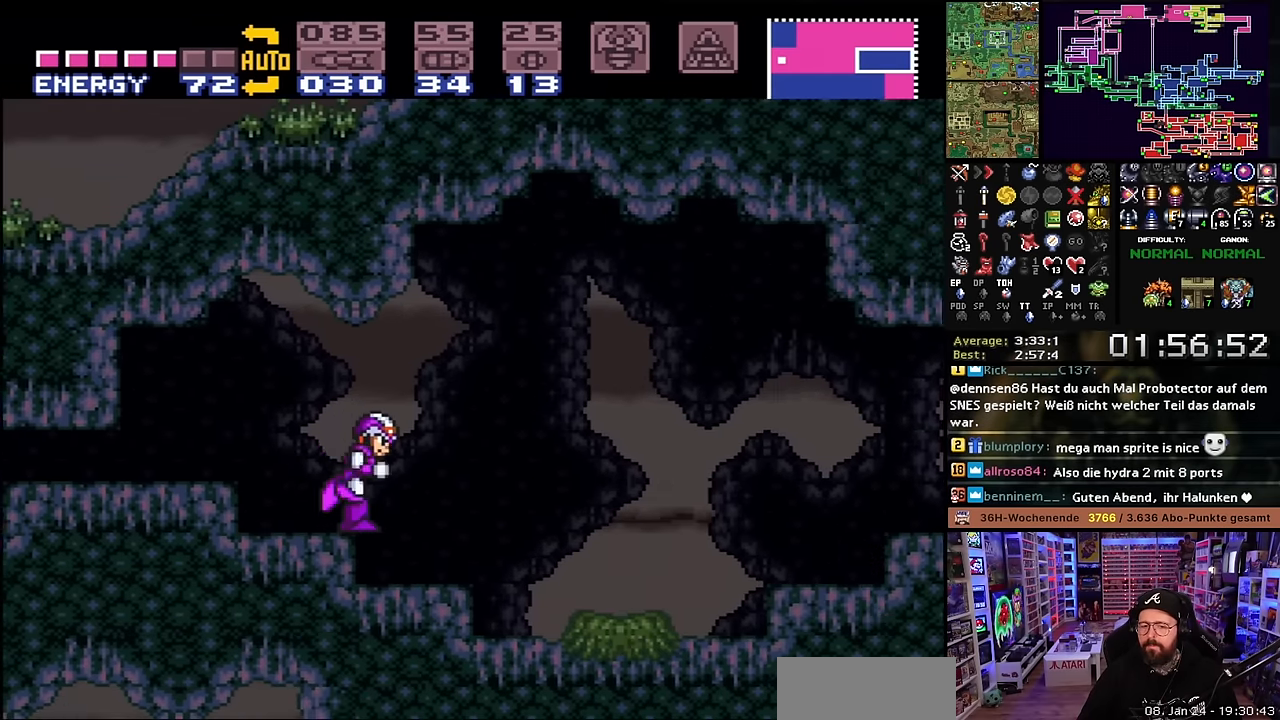
{"buttons": ["Y", "DPAD_RIGHT"], "events": [[83, "DPAD_LEFT", "down"], [83, "DPAD_RIGHT", "up"], [83, "X", "up"], [100, "DPAD_LEFT", "up"], [100, "DPAD_RIGHT", "down"], [100, "X", "down"], [166, "Y", "down"], [216, "X", "up"], [250, "Y", "up"], [283, "X", "down"], [400, "Y", "down"], [450, "X", "up"]]}
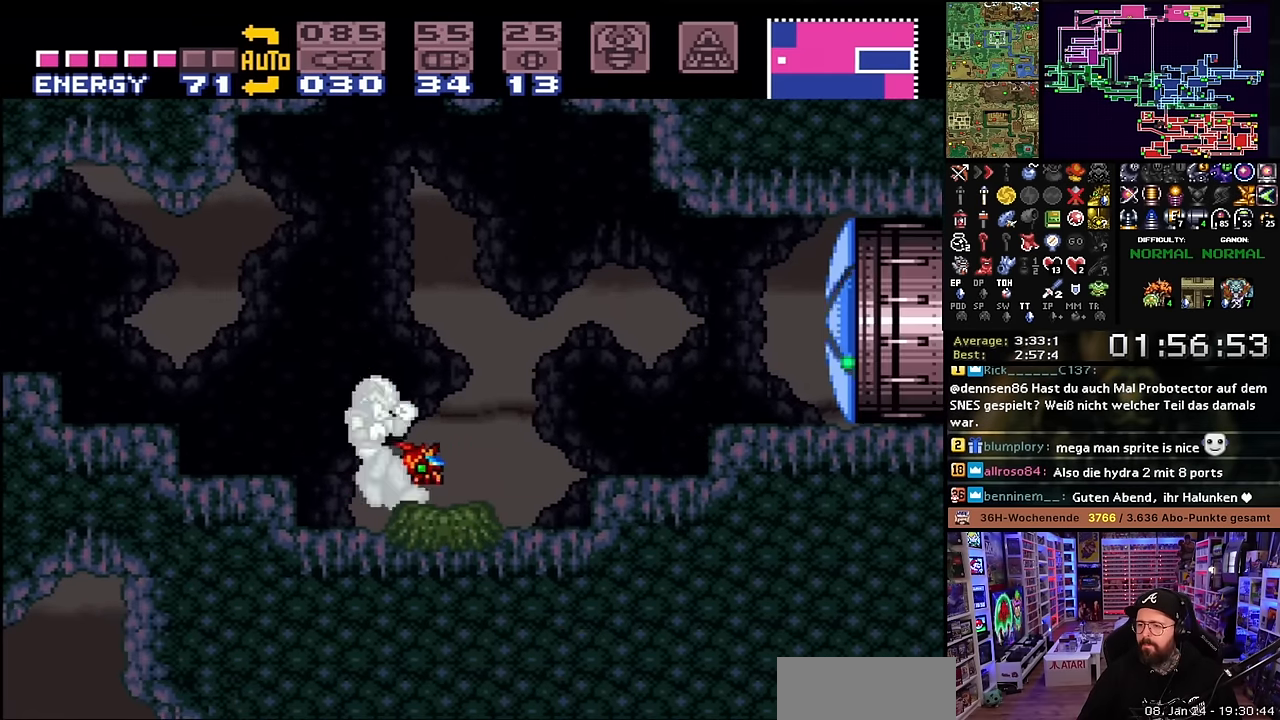
{"buttons": ["B", "DPAD_RIGHT"], "events": [[16, "X", "down"], [16, "Y", "up"], [233, "Y", "down"], [333, "X", "up"], [333, "Y", "up"], [350, "X", "down"], [383, "X", "up"], [483, "B", "down"]]}
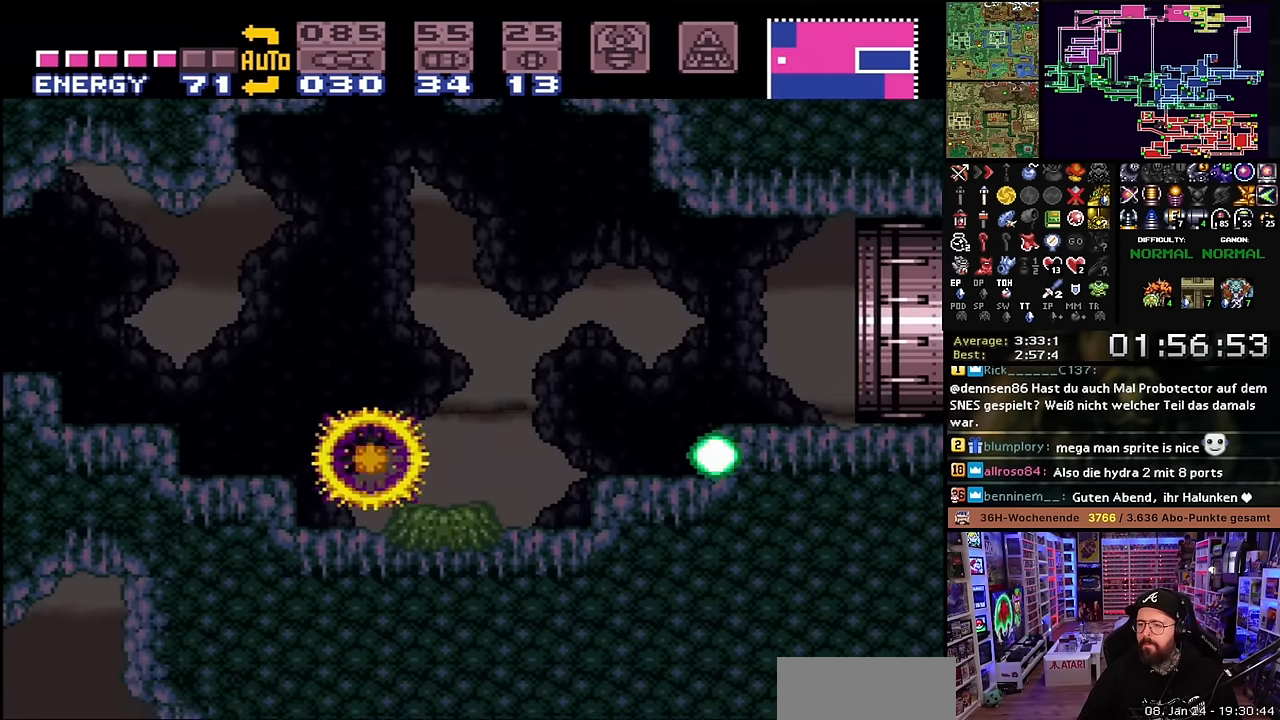
{"buttons": ["X", "DPAD_RIGHT"], "events": [[100, "Y", "down"], [167, "B", "up"], [217, "Y", "up"], [267, "X", "down"]]}
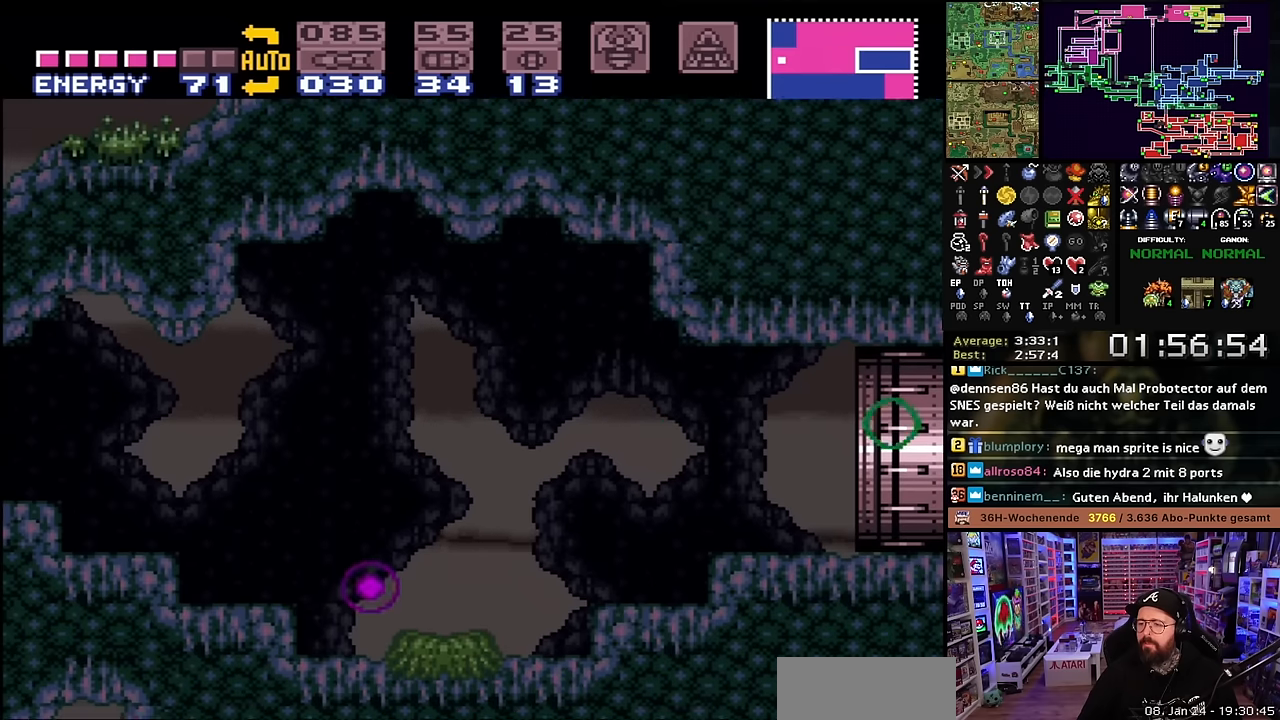
{"buttons": ["X", "DPAD_RIGHT"], "events": []}
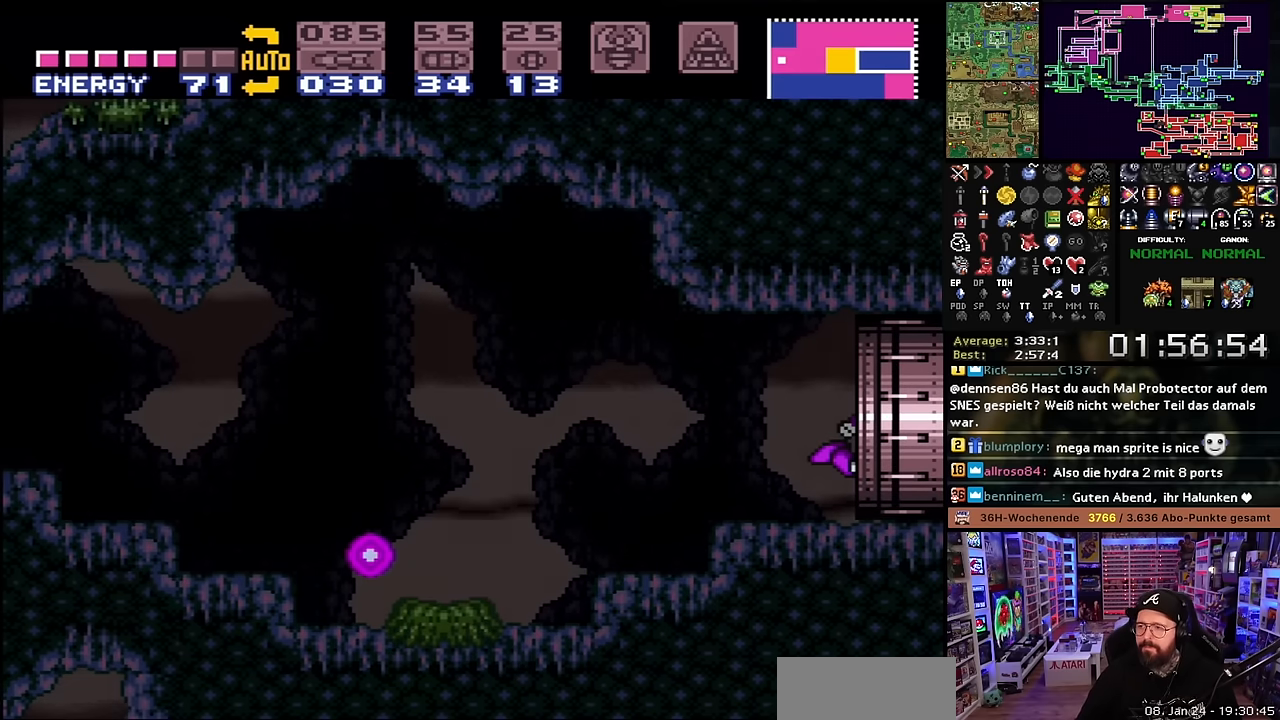
{"buttons": ["X"], "events": [[117, "DPAD_RIGHT", "up"], [117, "X", "up"], [484, "X", "down"]]}
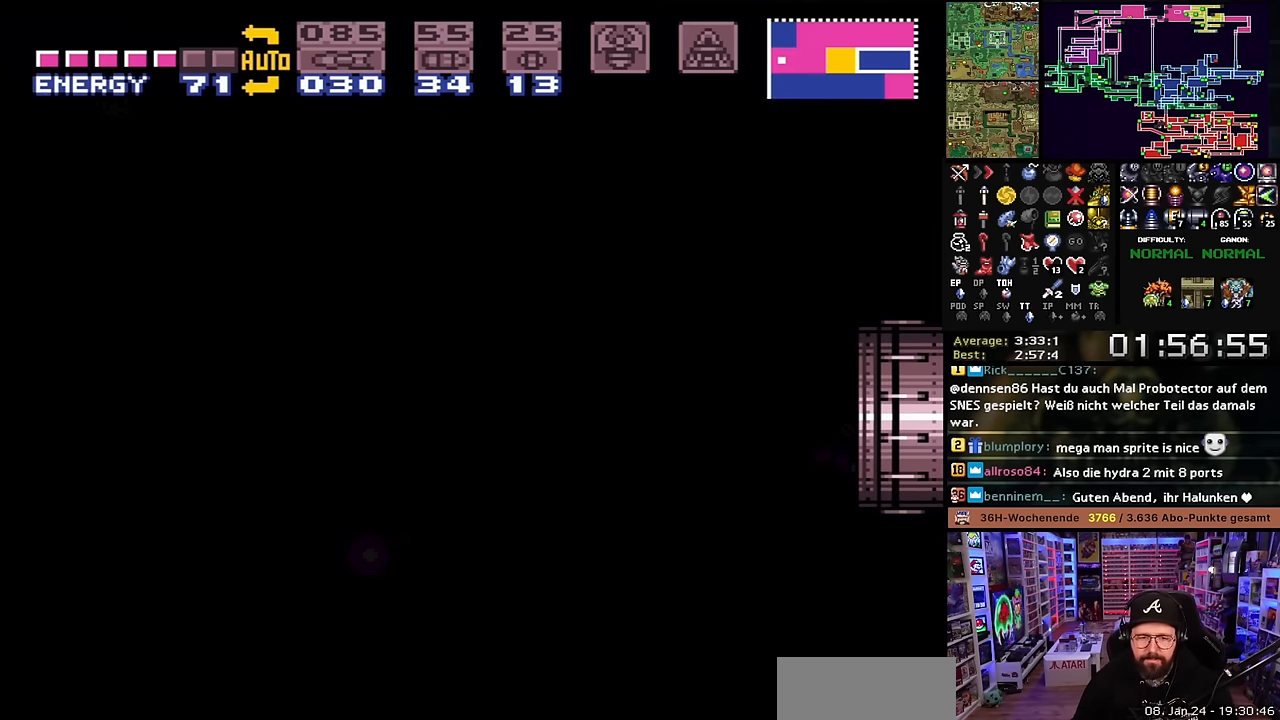
{"buttons": [], "events": [[100, "X", "up"], [184, "X", "down"], [300, "X", "up"], [417, "X", "down"], [500, "X", "up"]]}
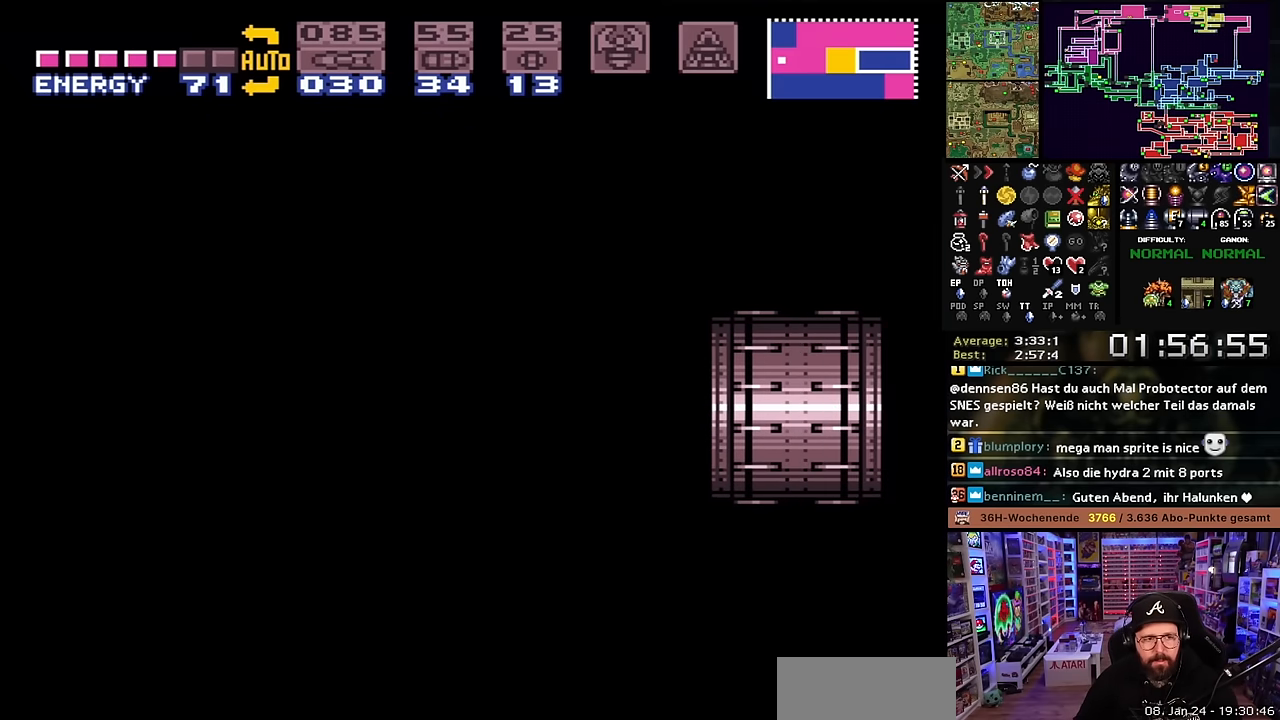
{"buttons": [], "events": [[34, "DPAD_RIGHT", "down"], [100, "X", "down"], [234, "X", "up"], [300, "X", "down"], [450, "DPAD_RIGHT", "up"], [450, "X", "up"]]}
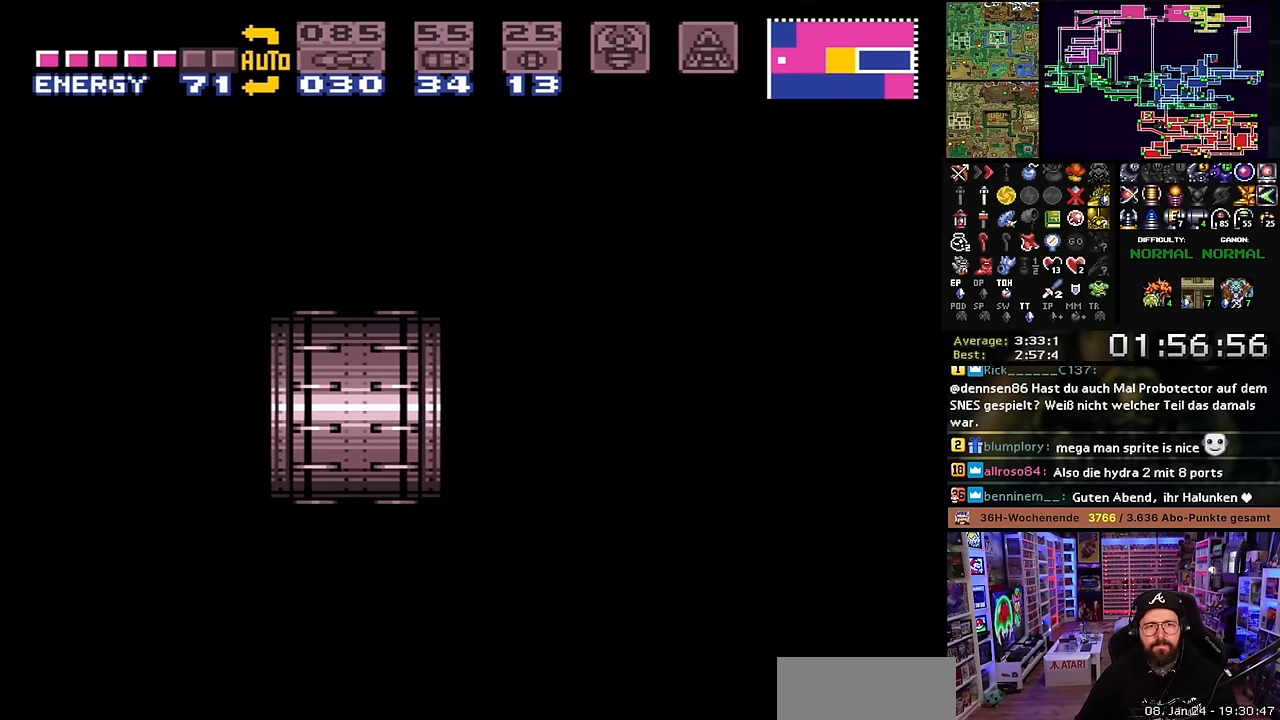
{"buttons": ["X", "DPAD_RIGHT"], "events": [[17, "X", "down"], [150, "DPAD_RIGHT", "down"], [150, "X", "up"], [234, "X", "down"]]}
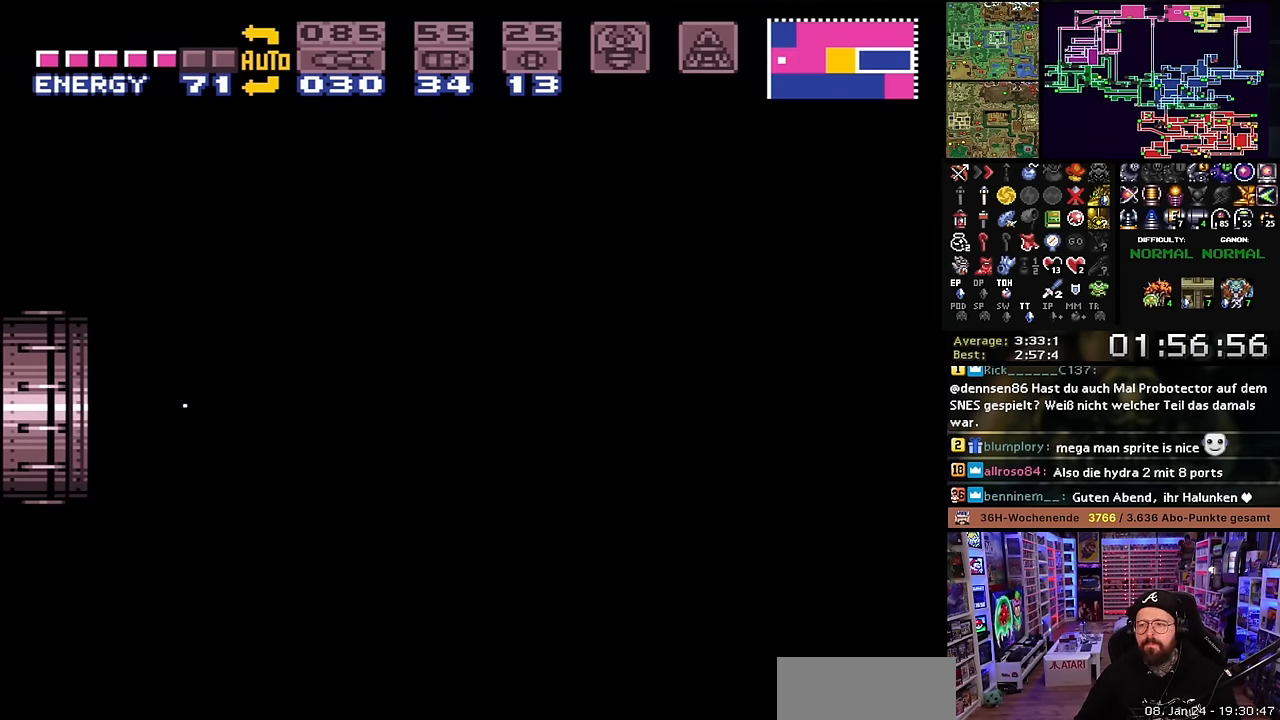
{"buttons": ["X", "DPAD_RIGHT"], "events": []}
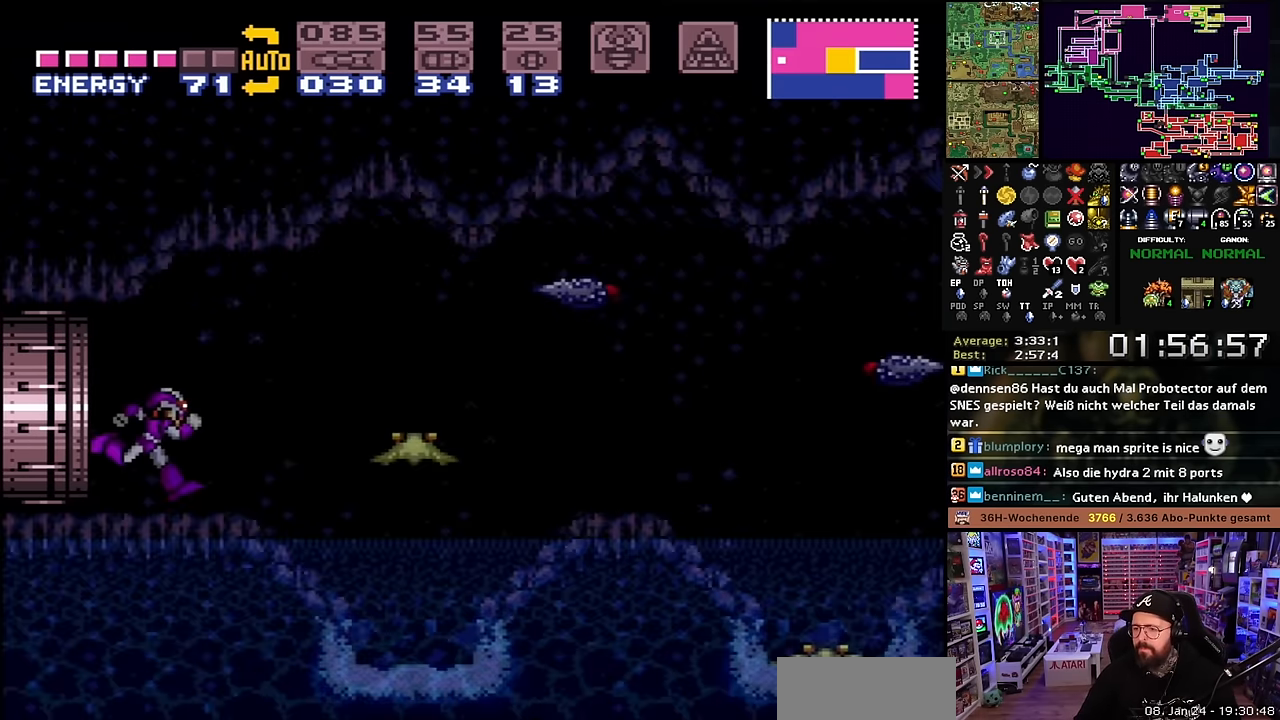
{"buttons": ["B"], "events": [[100, "Y", "down"], [134, "Y", "up"], [184, "DPAD_RIGHT", "up"], [184, "X", "up"], [484, "B", "down"]]}
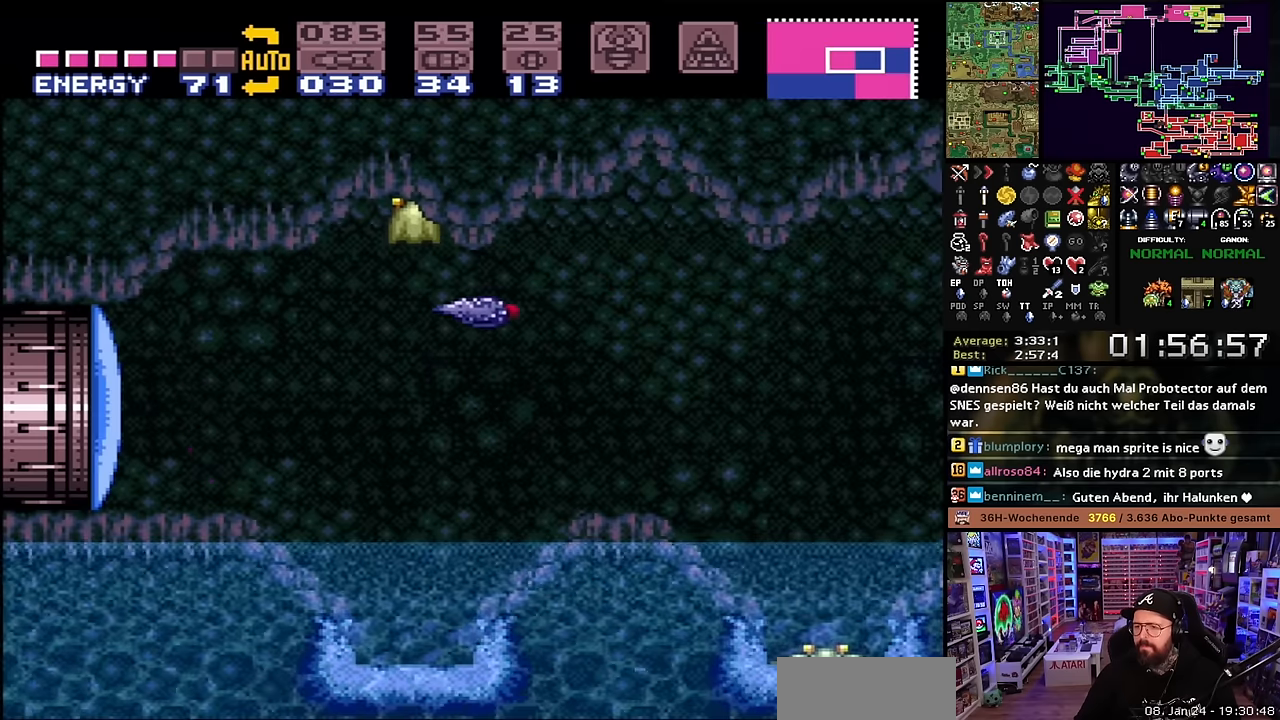
{"buttons": ["Y"], "events": [[84, "Y", "down"], [100, "B", "up"], [167, "Y", "up"], [367, "Y", "down"]]}
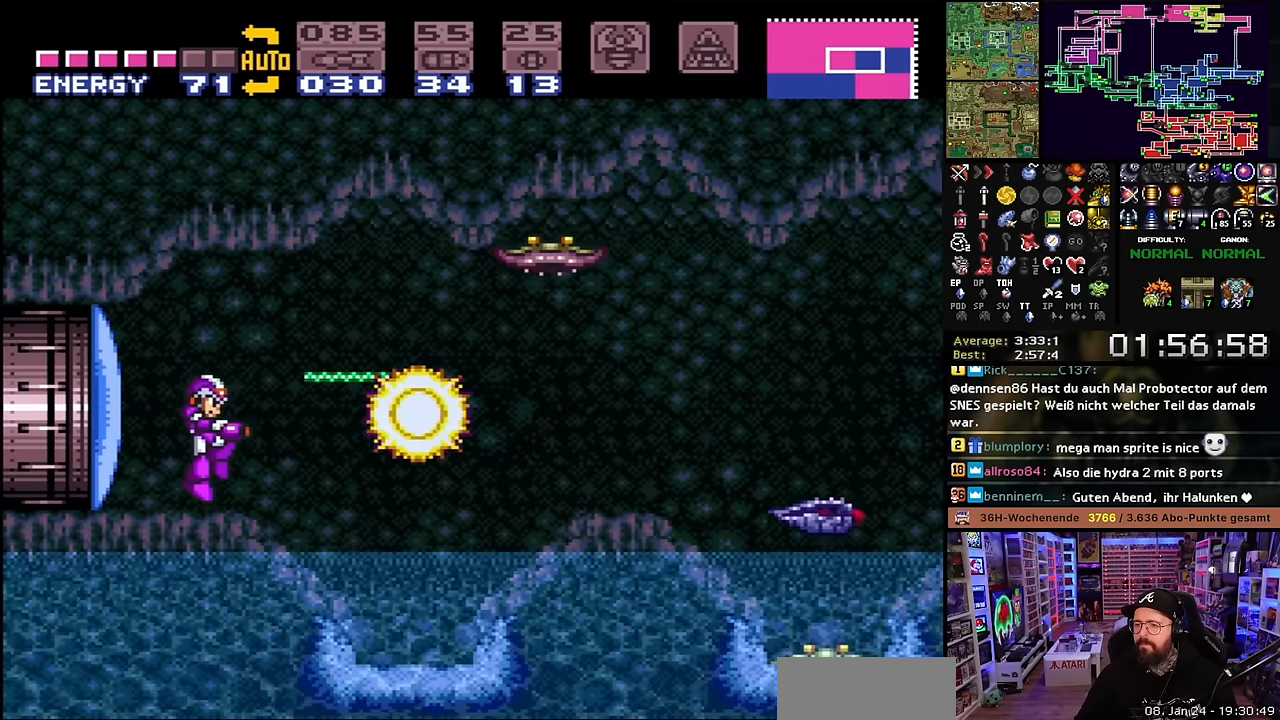
{"buttons": ["B", "Y", "DPAD_RIGHT"], "events": [[17, "Y", "up"], [150, "DPAD_RIGHT", "down"], [150, "Y", "down"], [250, "Y", "up"], [384, "B", "down"], [434, "Y", "down"]]}
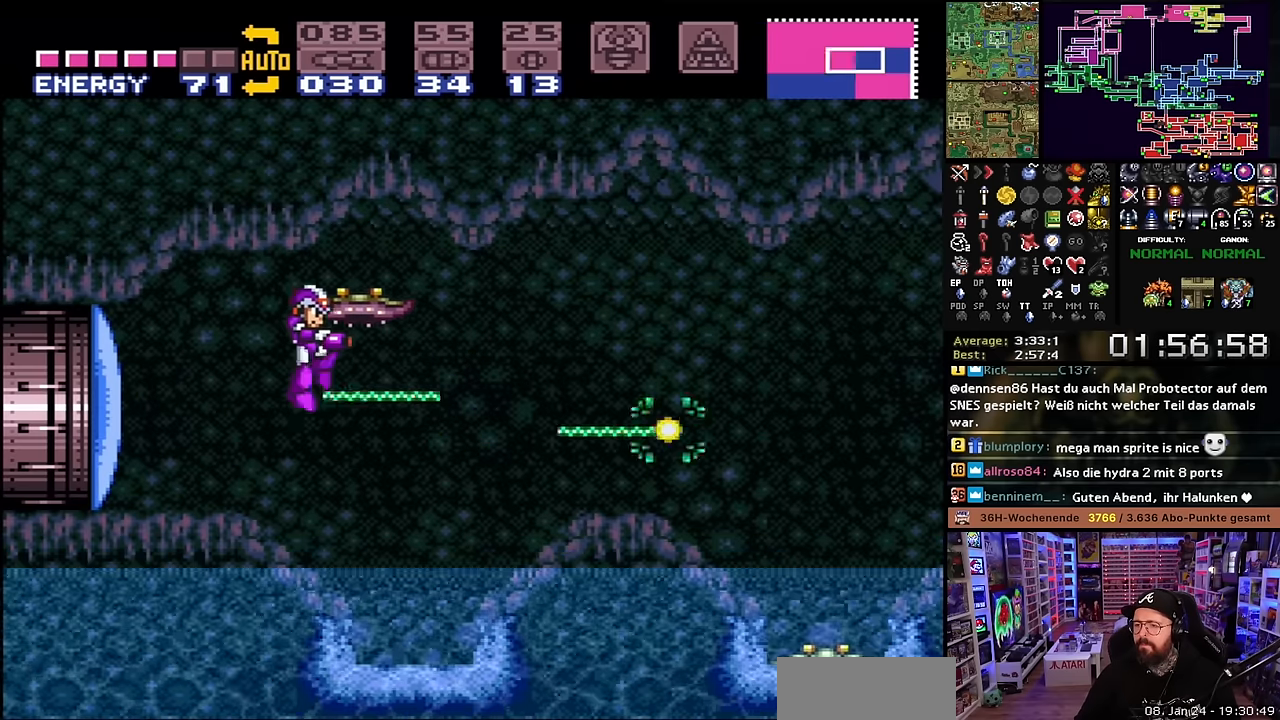
{"buttons": ["Y", "DPAD_RIGHT"], "events": [[17, "B", "up"], [50, "Y", "up"], [167, "Y", "down"], [284, "Y", "up"], [300, "DPAD_RIGHT", "up"], [434, "B", "down"], [467, "DPAD_RIGHT", "down"], [467, "Y", "down"], [500, "B", "up"]]}
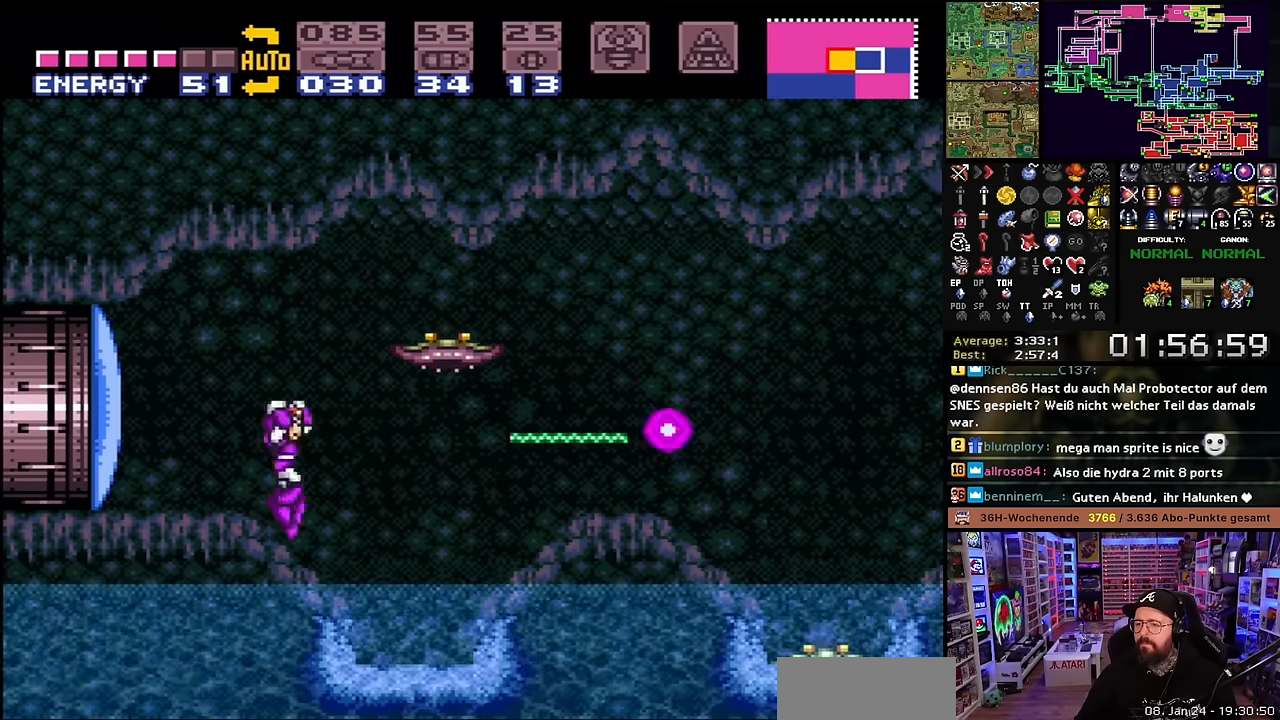
{"buttons": ["Y", "DPAD_UP"], "events": [[84, "Y", "up"], [250, "B", "down"], [384, "DPAD_RIGHT", "up"], [384, "DPAD_UP", "down"], [417, "B", "up"], [500, "Y", "down"]]}
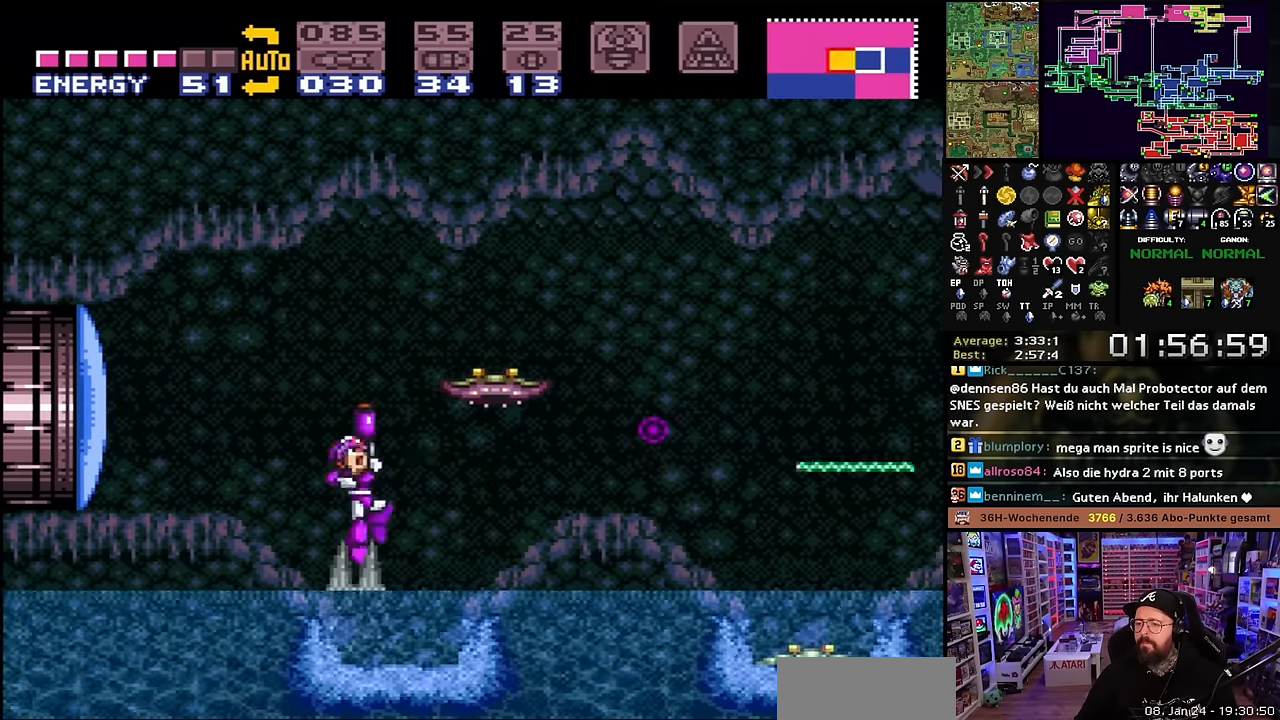
{"buttons": ["B", "DPAD_RIGHT"], "events": [[100, "DPAD_RIGHT", "down"], [117, "DPAD_RIGHT", "up"], [117, "Y", "up"], [300, "DPAD_RIGHT", "down"], [350, "DPAD_UP", "up"], [384, "B", "down"], [384, "DPAD_RIGHT", "up"], [384, "DPAD_UP", "down"], [400, "DPAD_RIGHT", "down"], [400, "DPAD_UP", "up"]]}
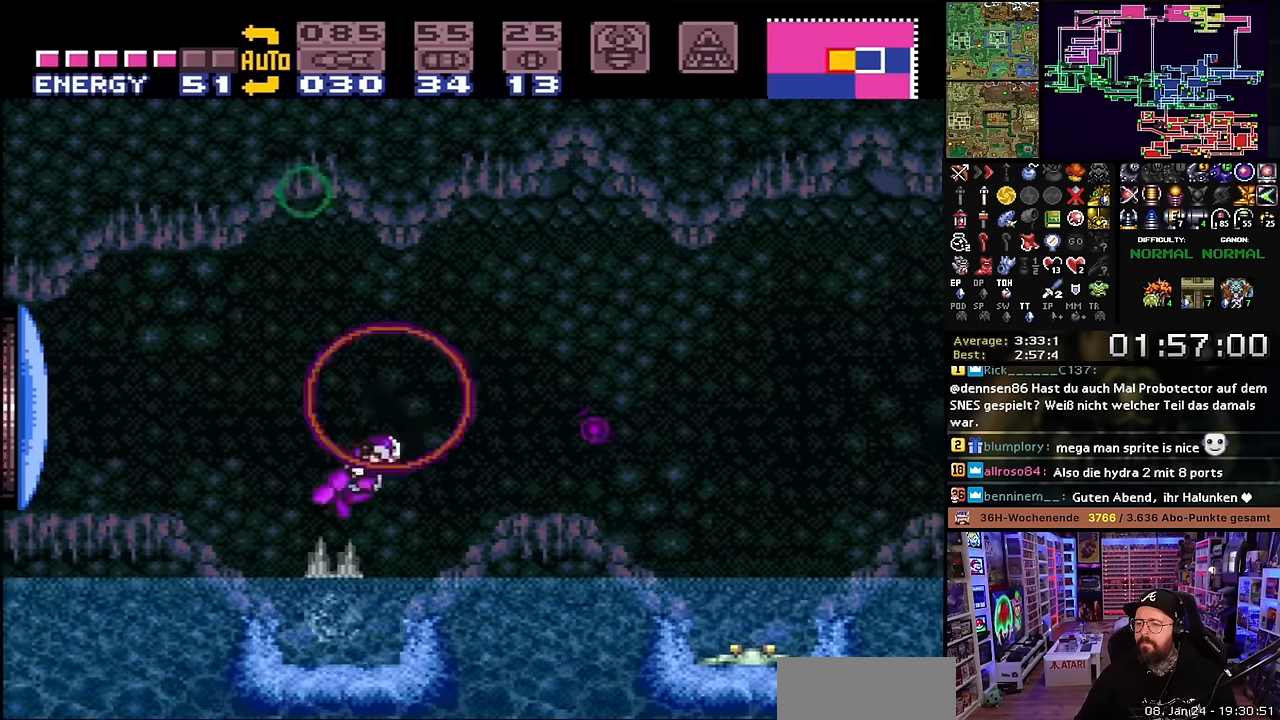
{"buttons": ["X", "DPAD_RIGHT"], "events": [[67, "B", "up"], [100, "X", "down"], [234, "Y", "down"], [250, "X", "up"], [300, "DPAD_RIGHT", "up"], [317, "DPAD_RIGHT", "down"], [317, "X", "down"], [334, "Y", "up"]]}
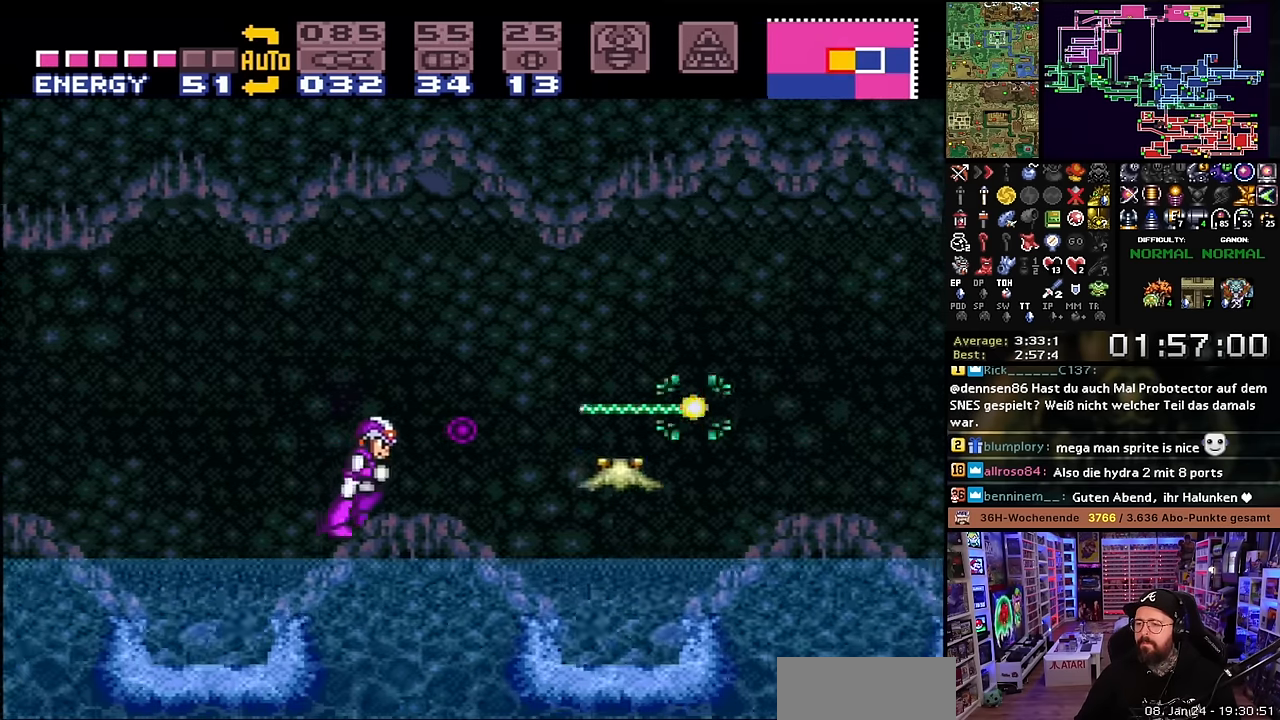
{"buttons": ["X", "DPAD_RIGHT"], "events": [[234, "B", "down"], [250, "X", "up"], [250, "Y", "down"], [350, "B", "up"], [367, "Y", "up"], [417, "X", "down"]]}
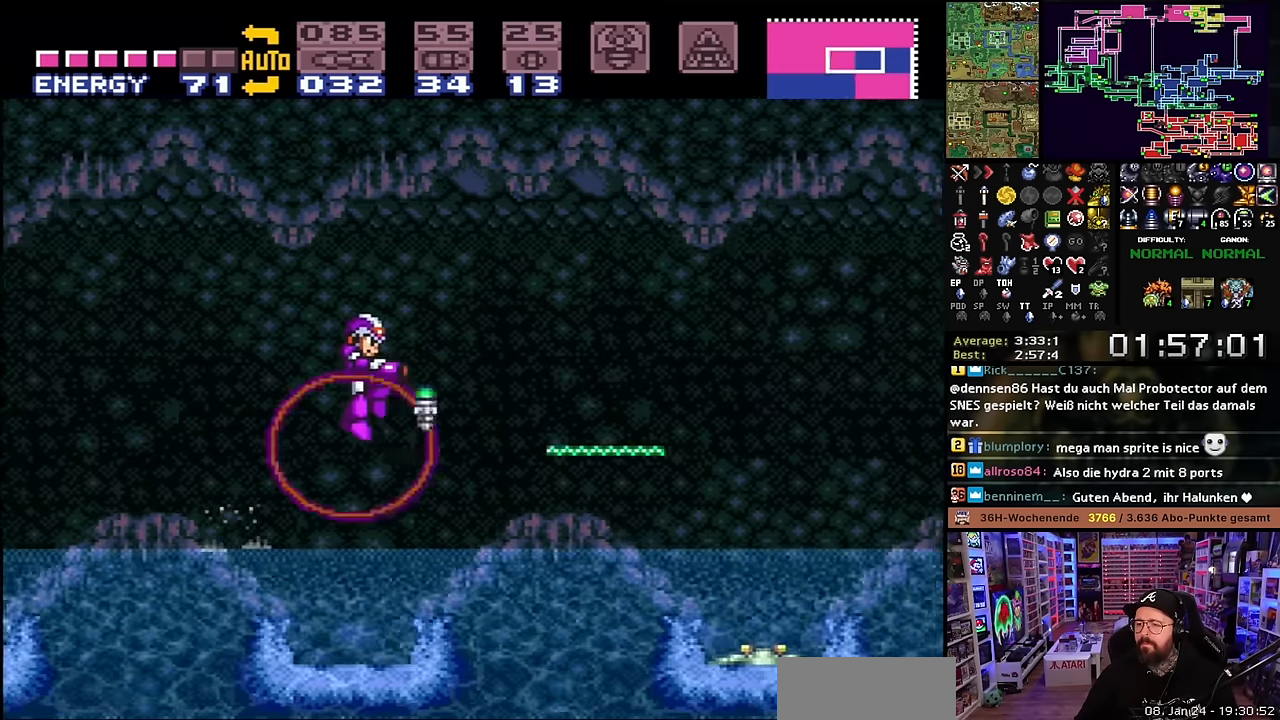
{"buttons": ["Y", "L1", "DPAD_RIGHT"], "events": [[67, "Y", "down"], [84, "X", "up"], [184, "X", "down"], [200, "Y", "up"], [417, "X", "up"], [467, "L1", "down"], [467, "X", "down"], [484, "X", "up"], [500, "Y", "down"]]}
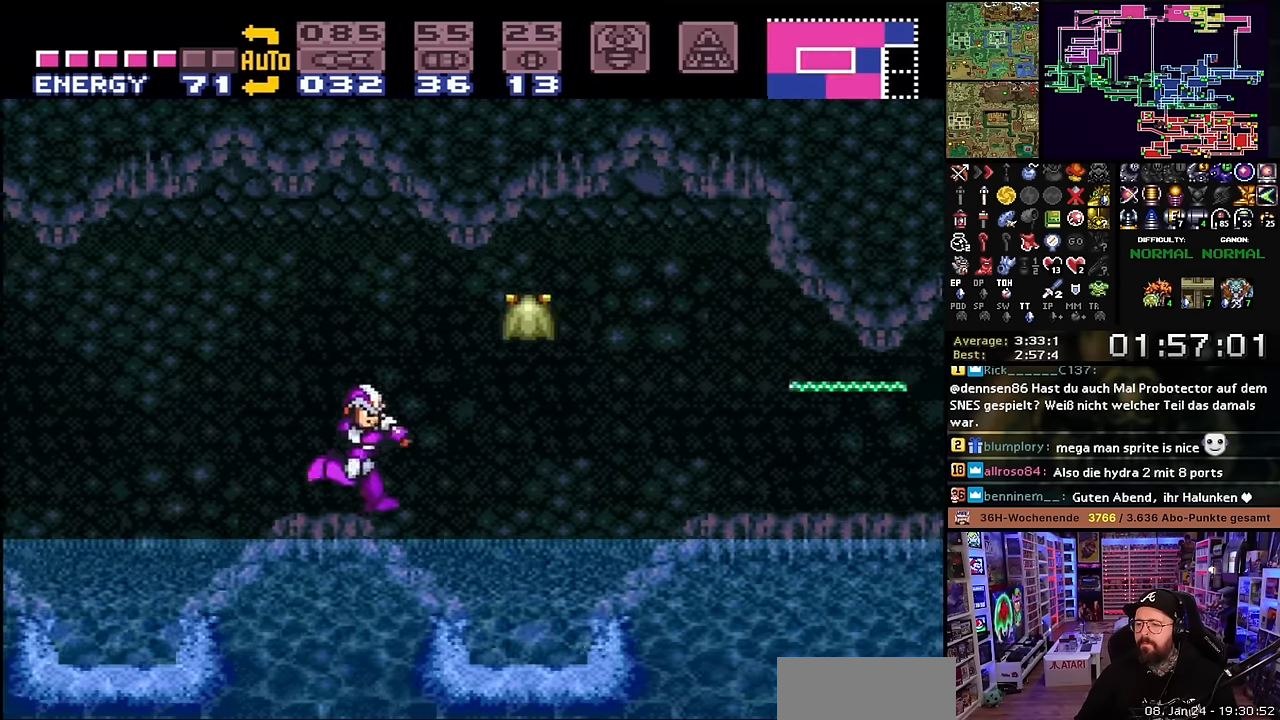
{"buttons": ["DPAD_RIGHT"], "events": [[34, "B", "down"], [34, "Y", "up"], [167, "L1", "up"], [184, "Y", "down"], [200, "B", "up"], [317, "Y", "up"]]}
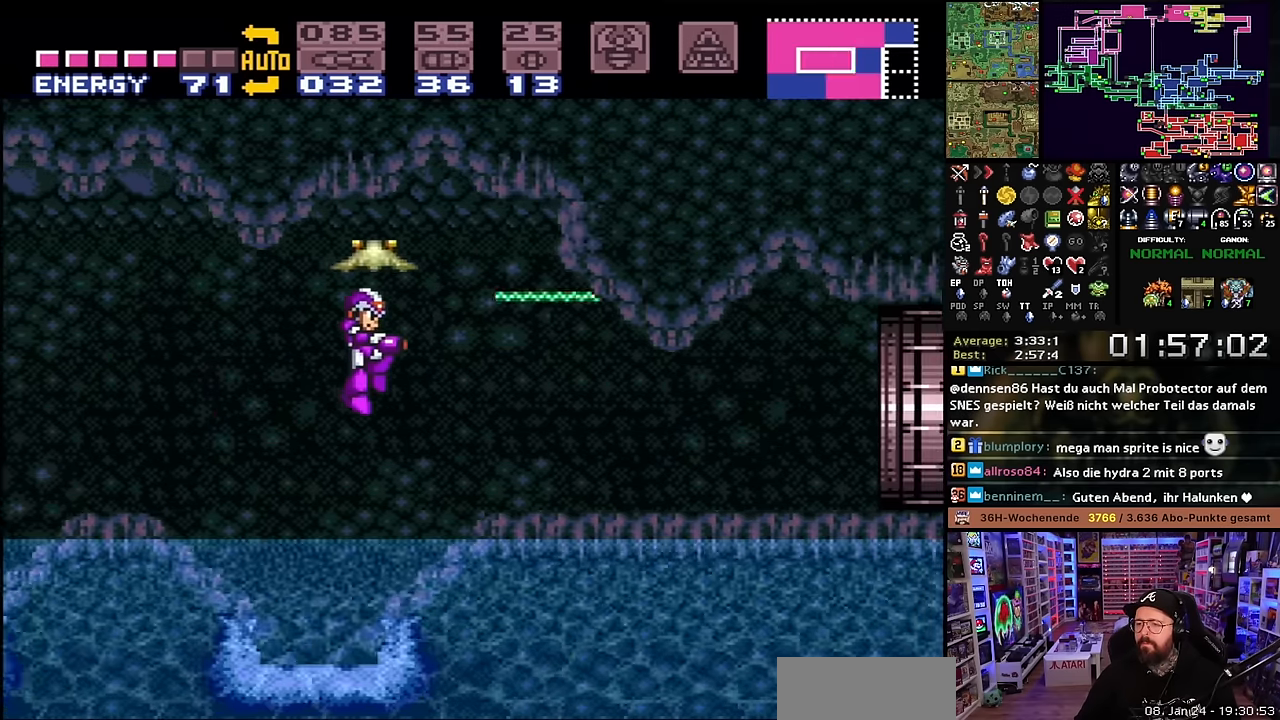
{"buttons": ["X", "DPAD_RIGHT"], "events": [[100, "X", "down"], [384, "Y", "down"], [417, "Y", "up"]]}
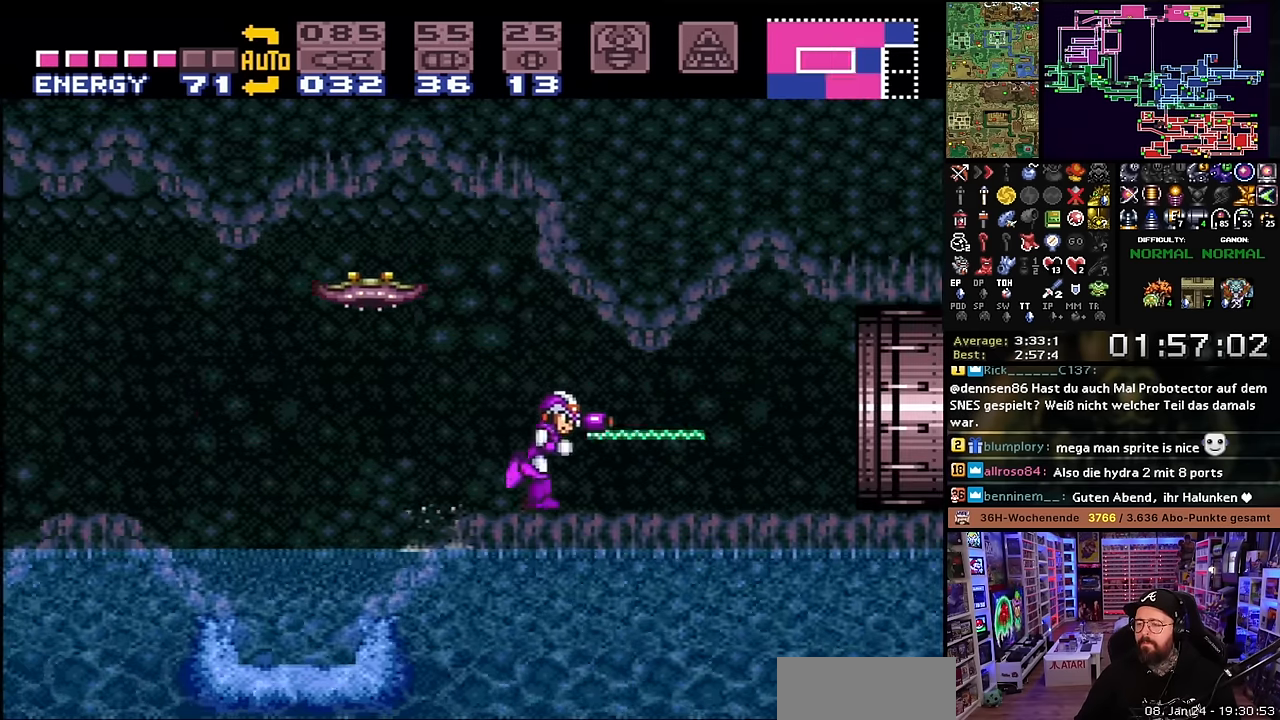
{"buttons": ["X", "DPAD_RIGHT"], "events": [[100, "DPAD_LEFT", "down"], [100, "DPAD_RIGHT", "up"], [100, "DPAD_UP", "down"], [100, "X", "up"], [117, "DPAD_LEFT", "up"], [117, "DPAD_RIGHT", "down"], [117, "DPAD_UP", "up"], [117, "X", "down"]]}
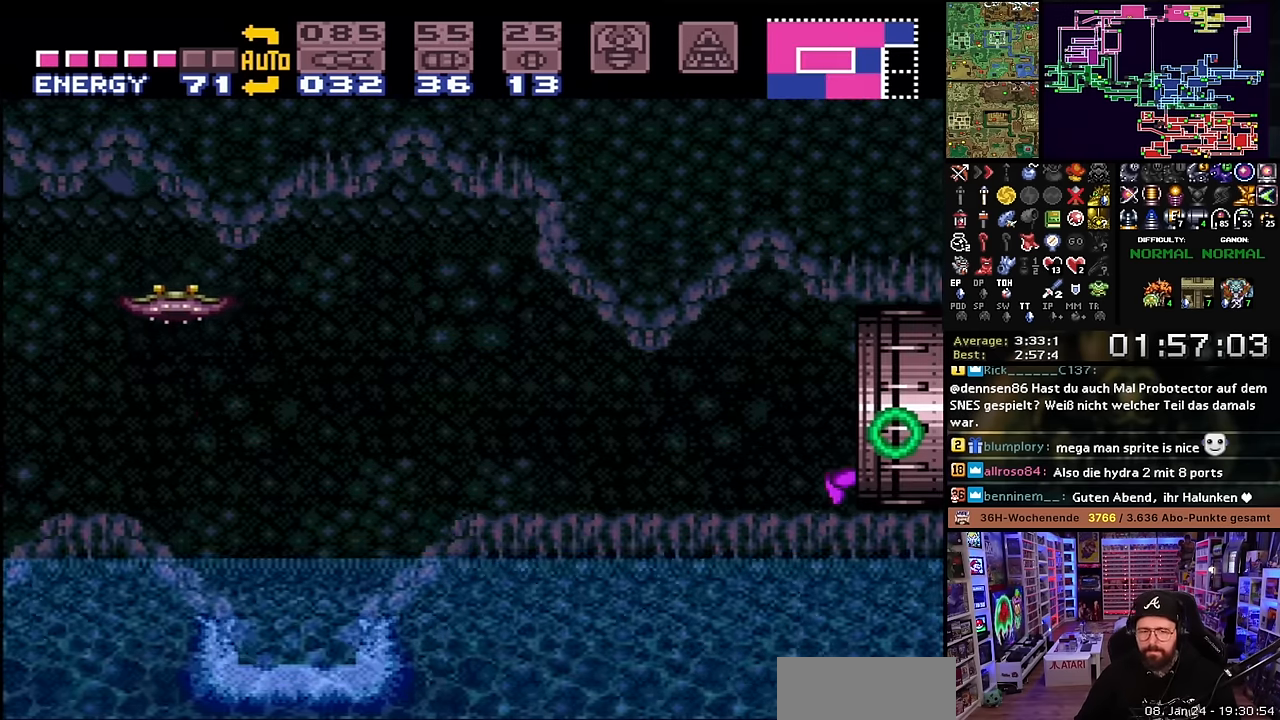
{"buttons": [], "events": [[17, "DPAD_RIGHT", "up"], [17, "X", "up"], [34, "DPAD_RIGHT", "down"], [34, "X", "down"], [450, "X", "up"], [467, "DPAD_RIGHT", "up"]]}
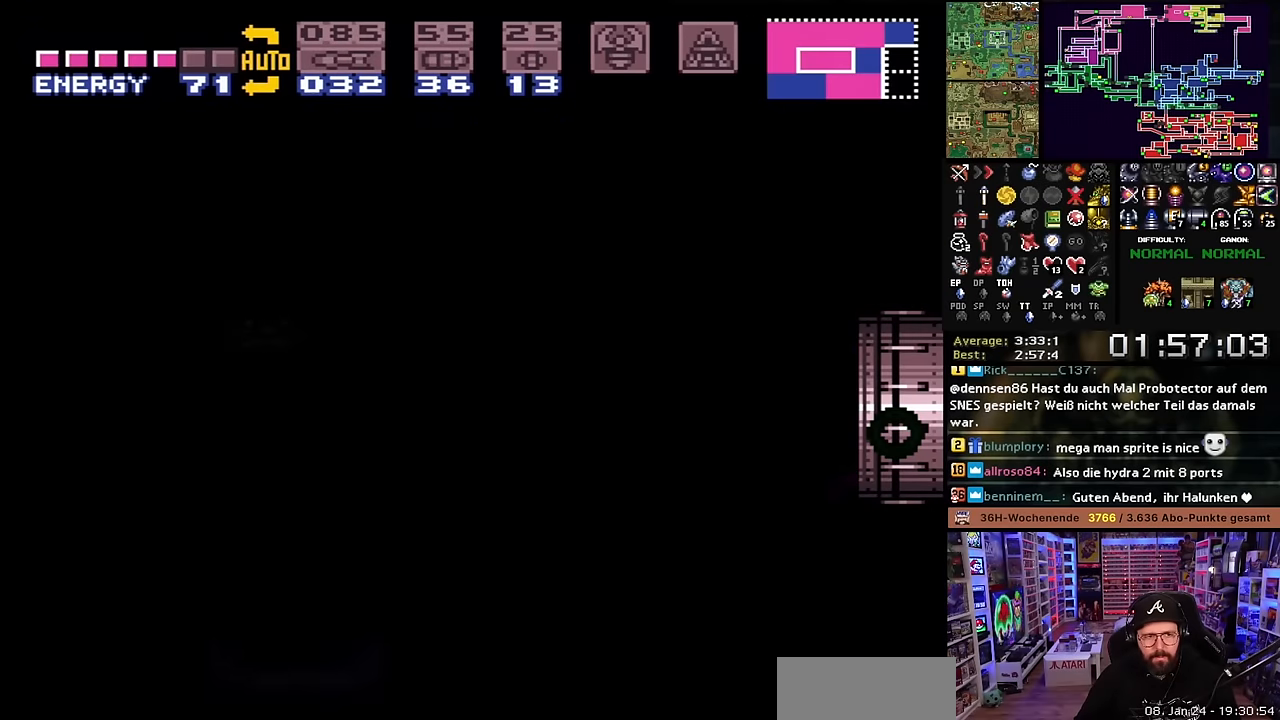
{"buttons": [], "events": [[150, "B", "down"], [250, "B", "up"], [350, "B", "down"], [467, "B", "up"]]}